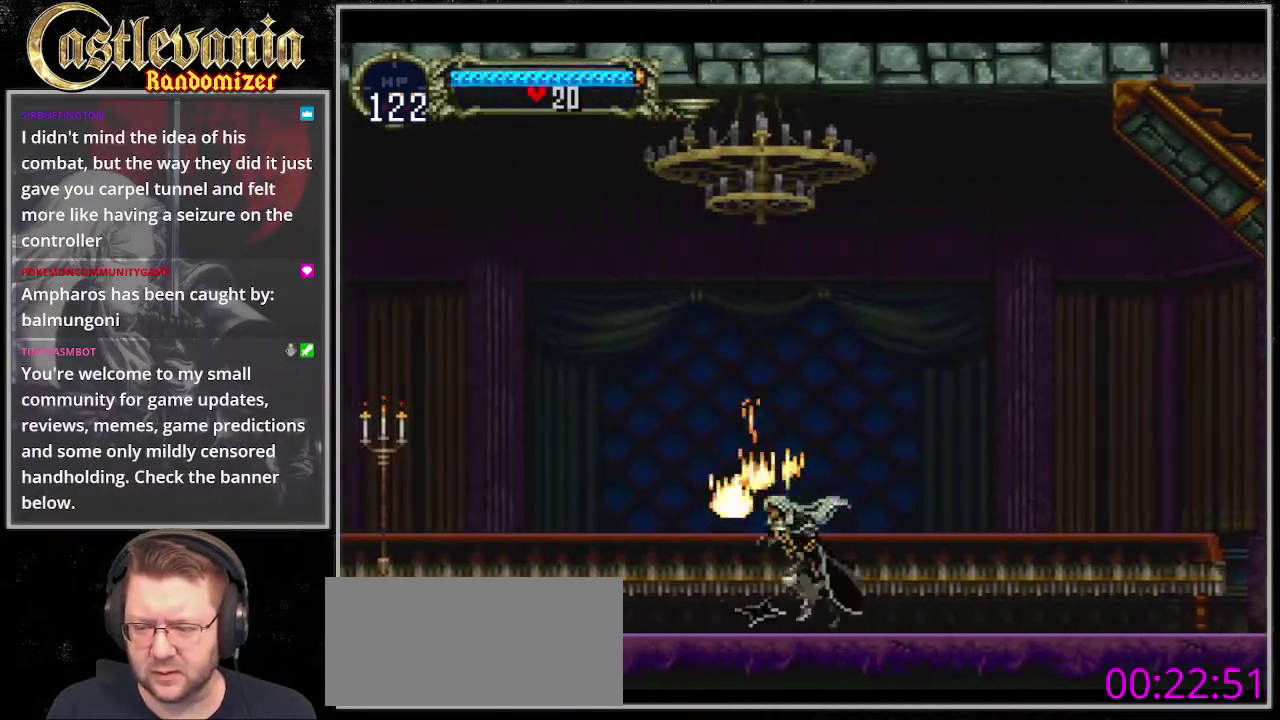
Gameplay with a controller (PlayStation layout); each line is a JSON object with the inputs held at the frame after it. "events" lists button and stick changes between this image and that frame as [ms after this image, input, new state], when the widget could be followed in between. Not read: CIRCLE DPAD_DOWN DPAD_UP L3 R3 SQUARE TRIANGLE.
{"buttons": [], "events": [[101, "DPAD_LEFT", "up"]]}
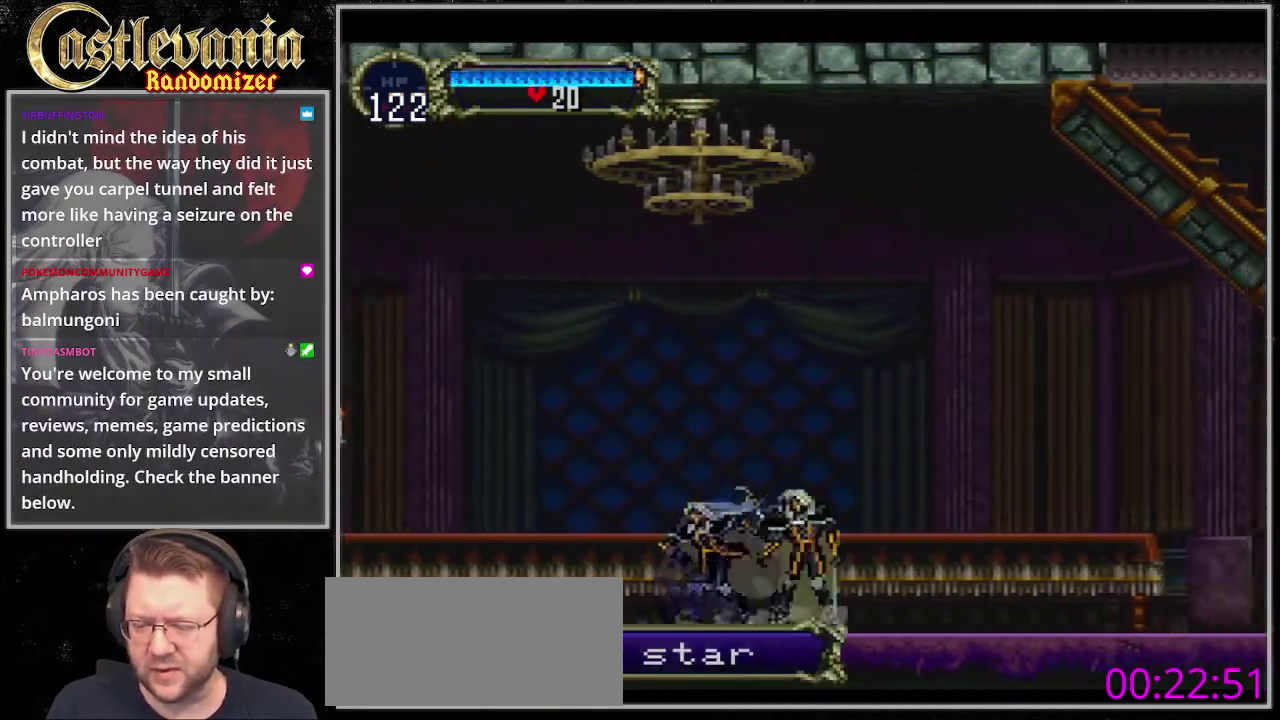
{"buttons": [], "events": []}
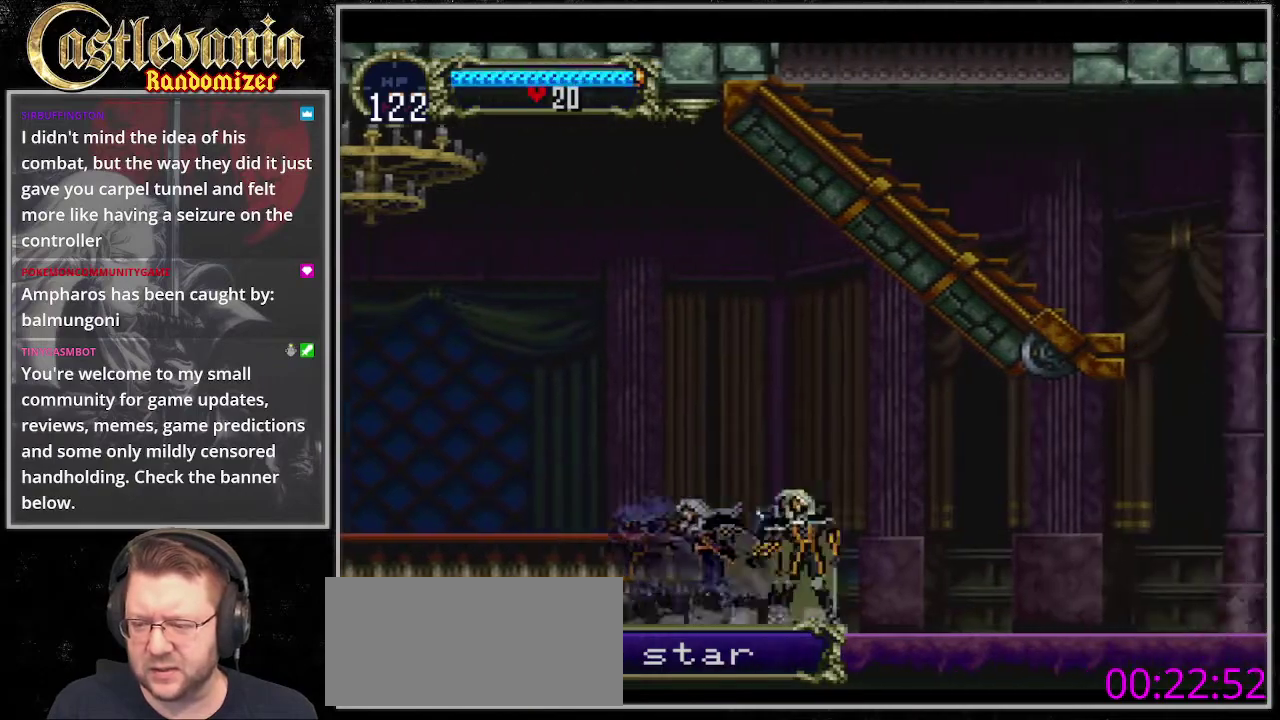
{"buttons": [], "events": []}
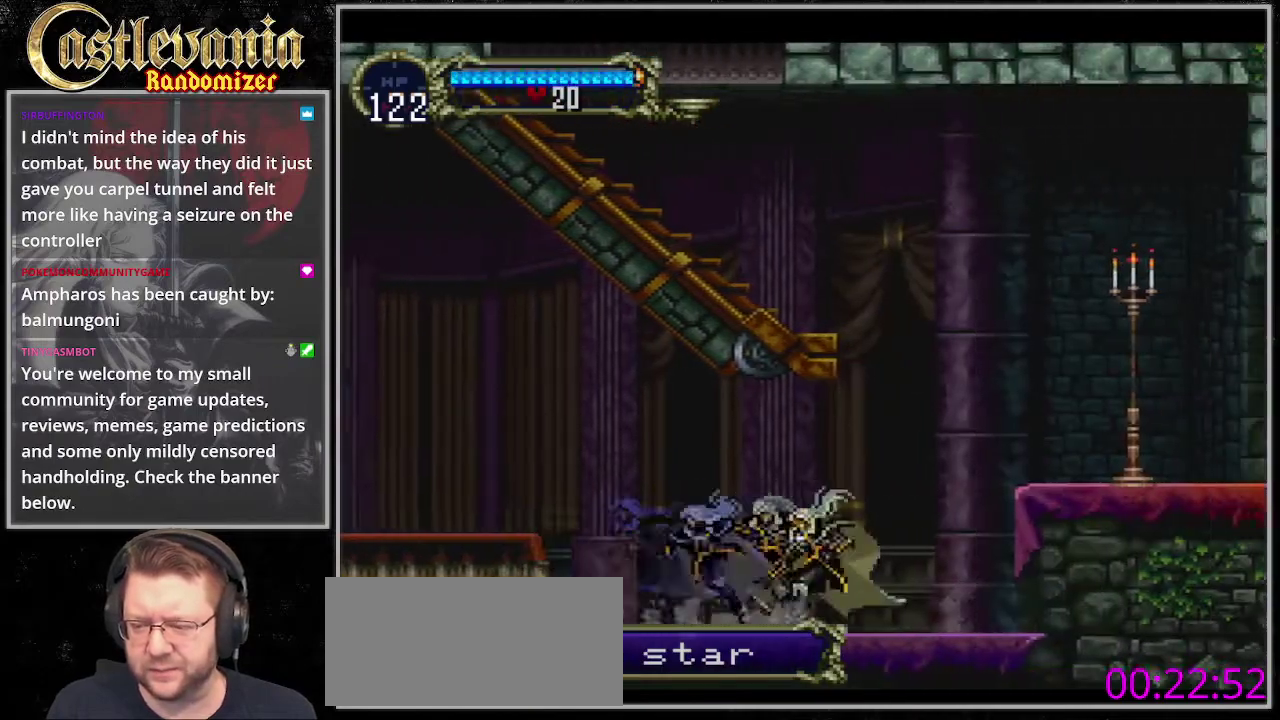
{"buttons": ["CROSS", "DPAD_RIGHT"], "events": [[338, "CROSS", "down"], [372, "DPAD_RIGHT", "down"]]}
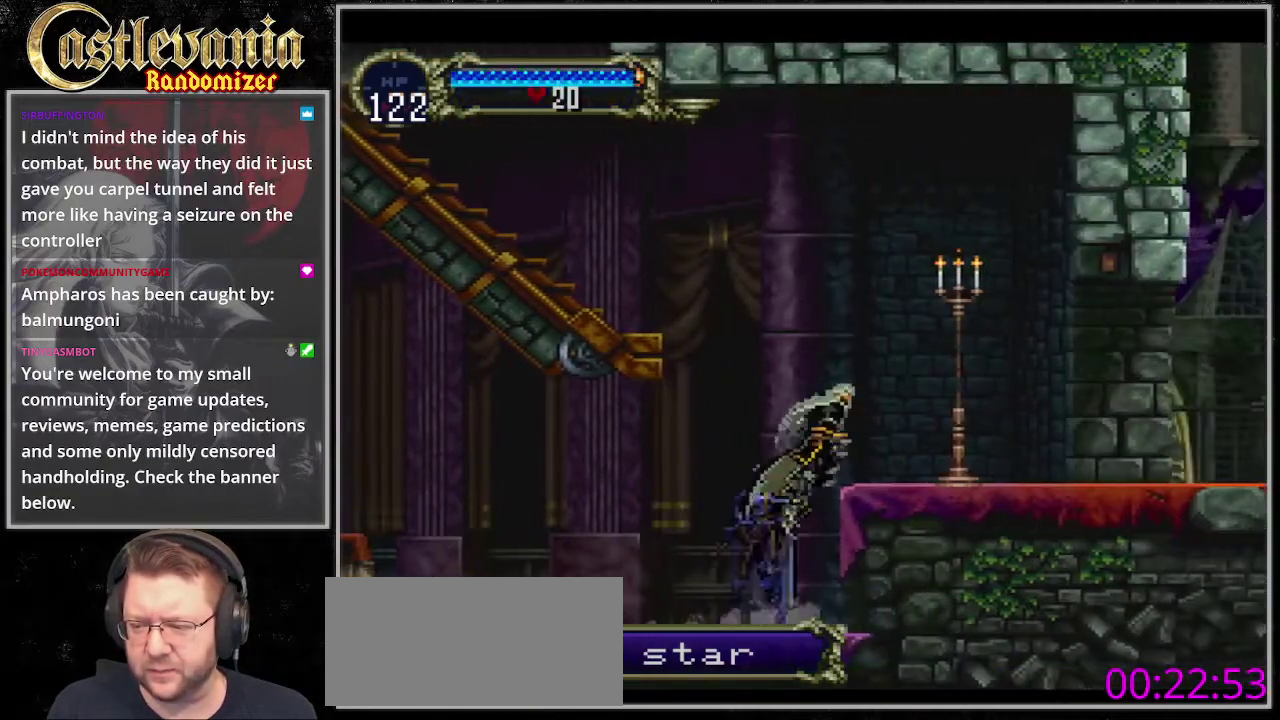
{"buttons": ["DPAD_LEFT"], "events": [[101, "CROSS", "up"], [507, "DPAD_LEFT", "down"], [507, "DPAD_RIGHT", "up"]]}
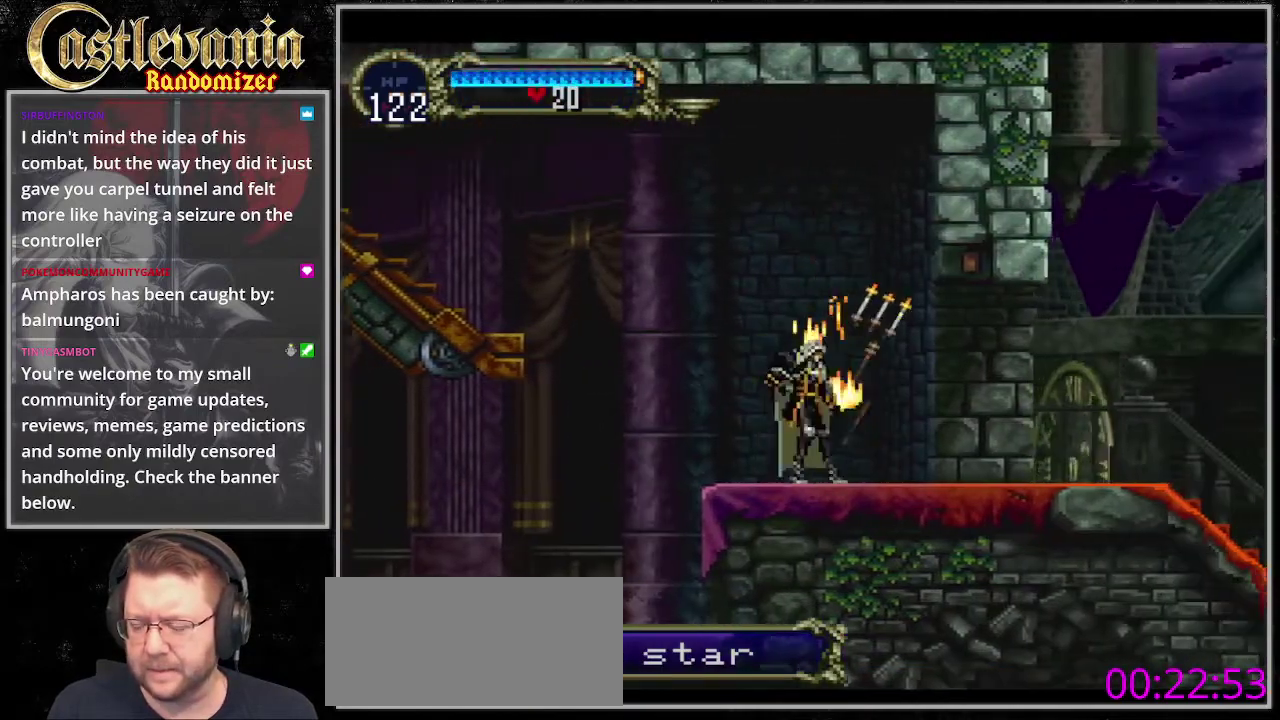
{"buttons": [], "events": [[135, "DPAD_LEFT", "up"]]}
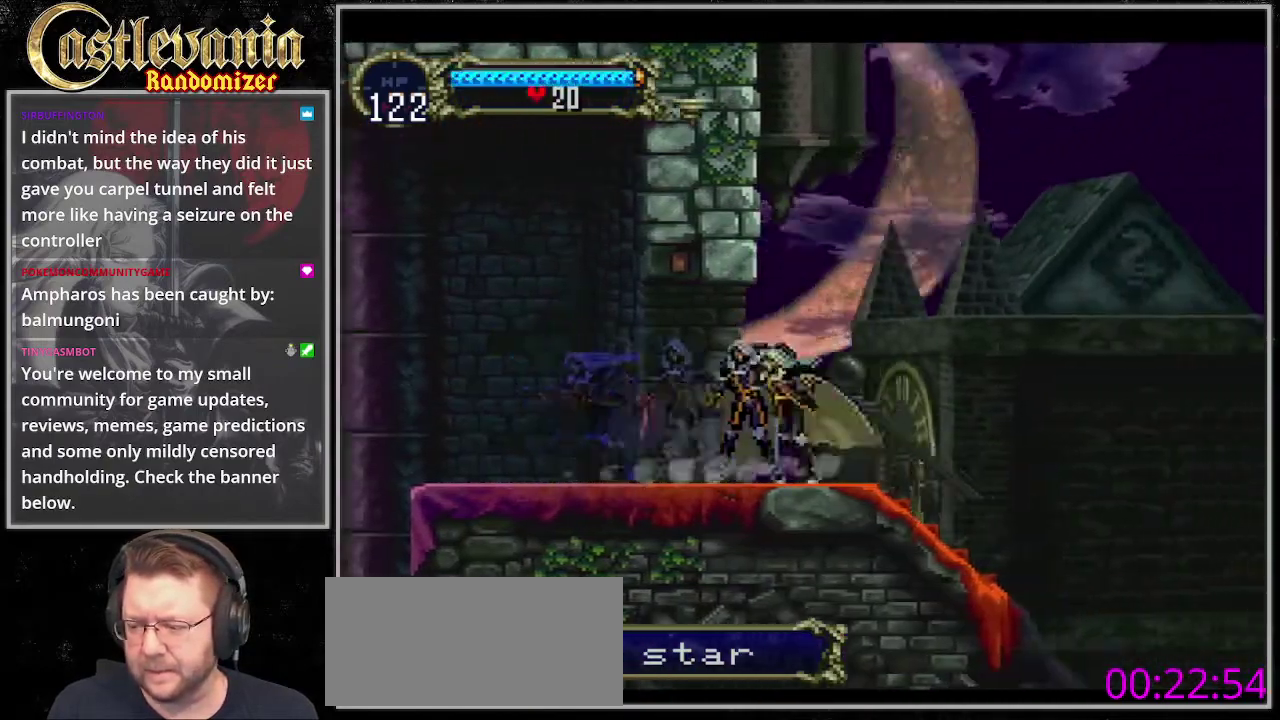
{"buttons": ["DPAD_RIGHT"], "events": [[135, "DPAD_RIGHT", "down"]]}
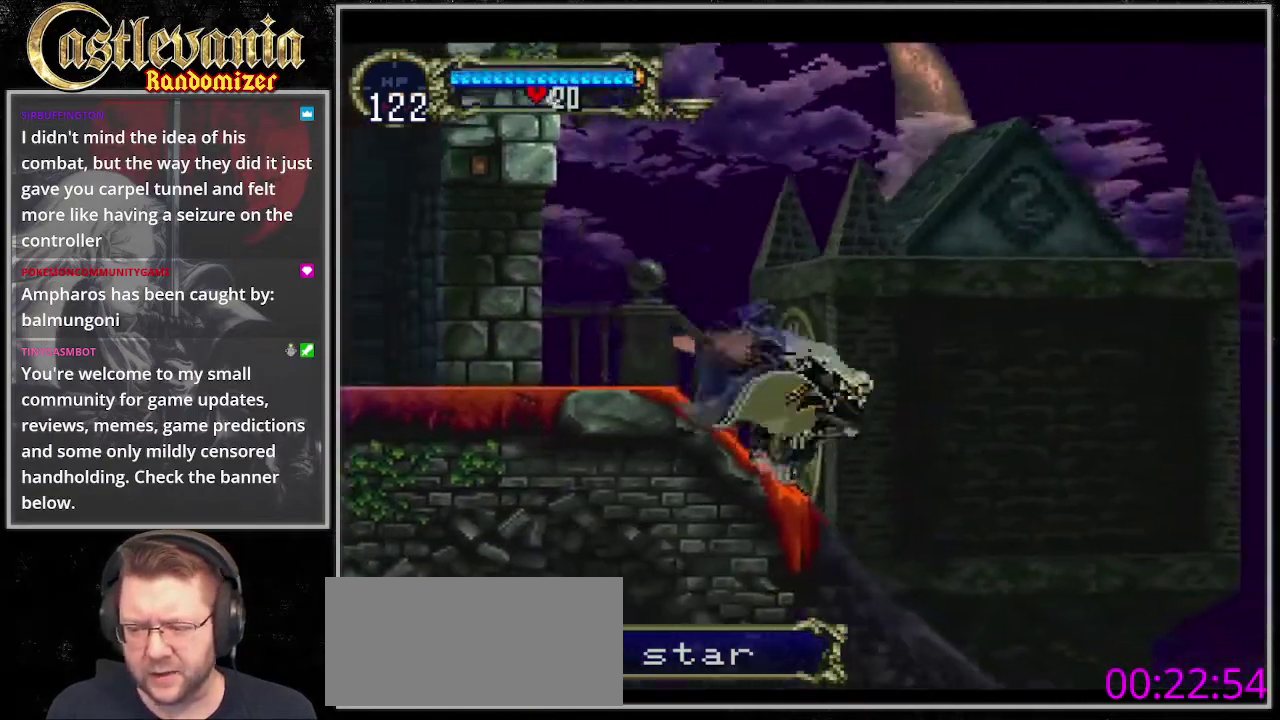
{"buttons": ["DPAD_LEFT"], "events": [[135, "DPAD_RIGHT", "up"], [473, "DPAD_LEFT", "down"]]}
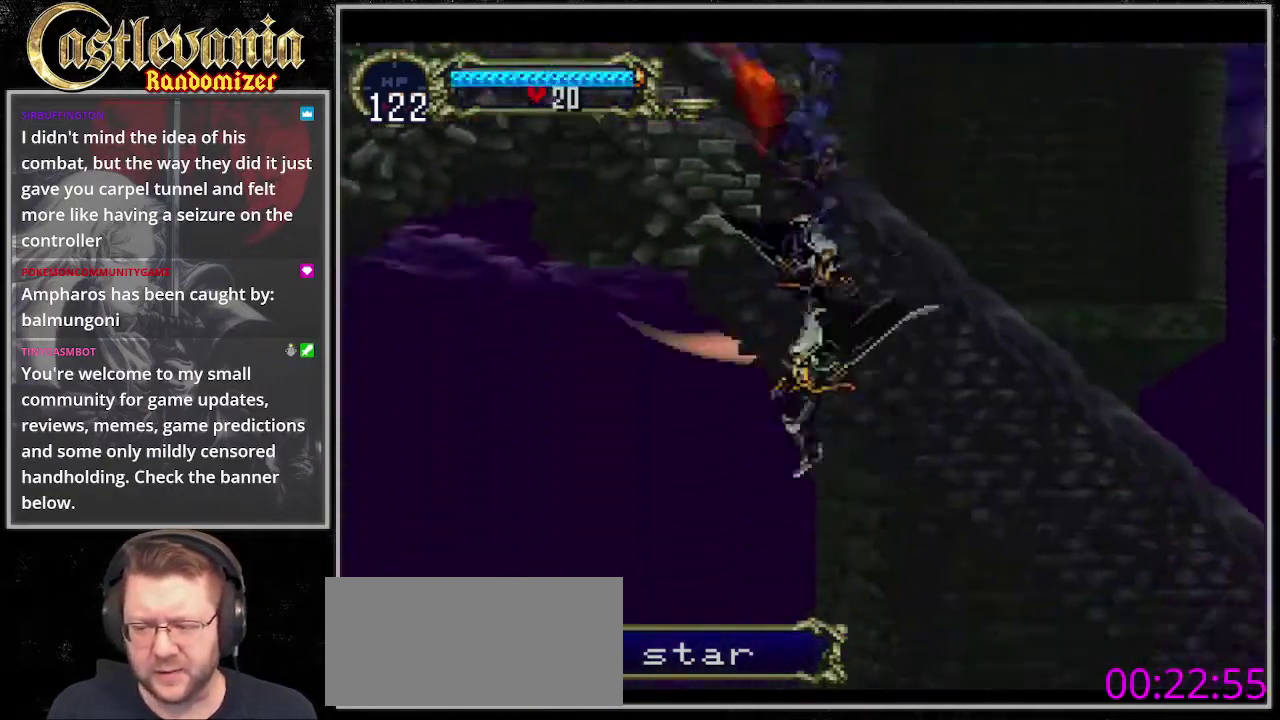
{"buttons": ["DPAD_LEFT"], "events": [[304, "R1", "down"], [473, "R1", "up"]]}
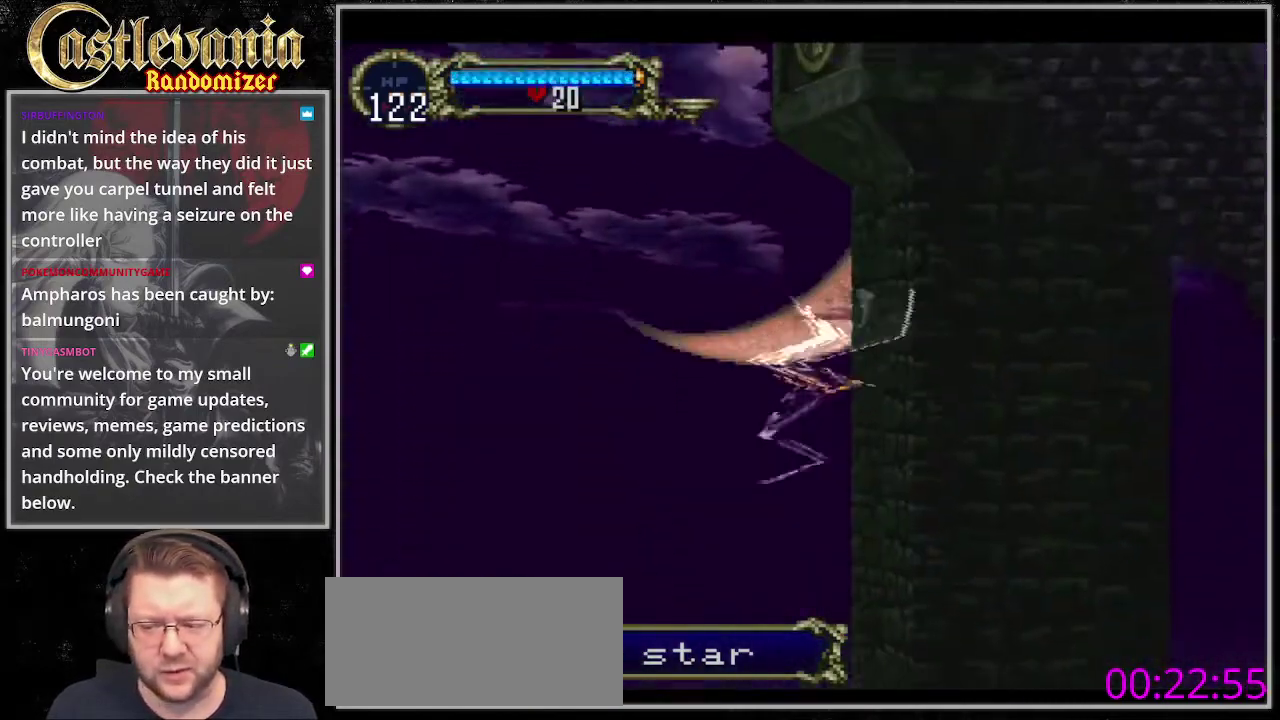
{"buttons": ["CROSS", "DPAD_LEFT"], "events": [[439, "CROSS", "down"]]}
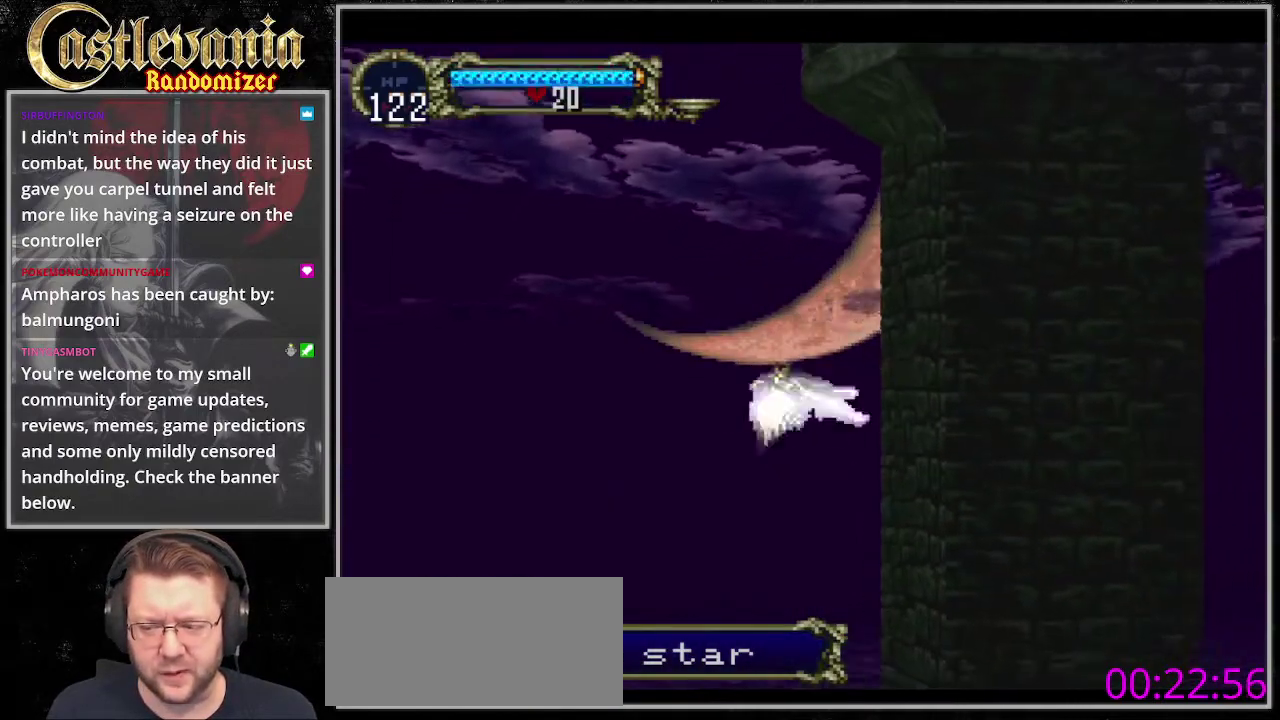
{"buttons": ["DPAD_LEFT"], "events": [[34, "DPAD_LEFT", "up"], [68, "DPAD_RIGHT", "down"], [169, "DPAD_LEFT", "down"], [169, "DPAD_RIGHT", "up"], [304, "CROSS", "up"]]}
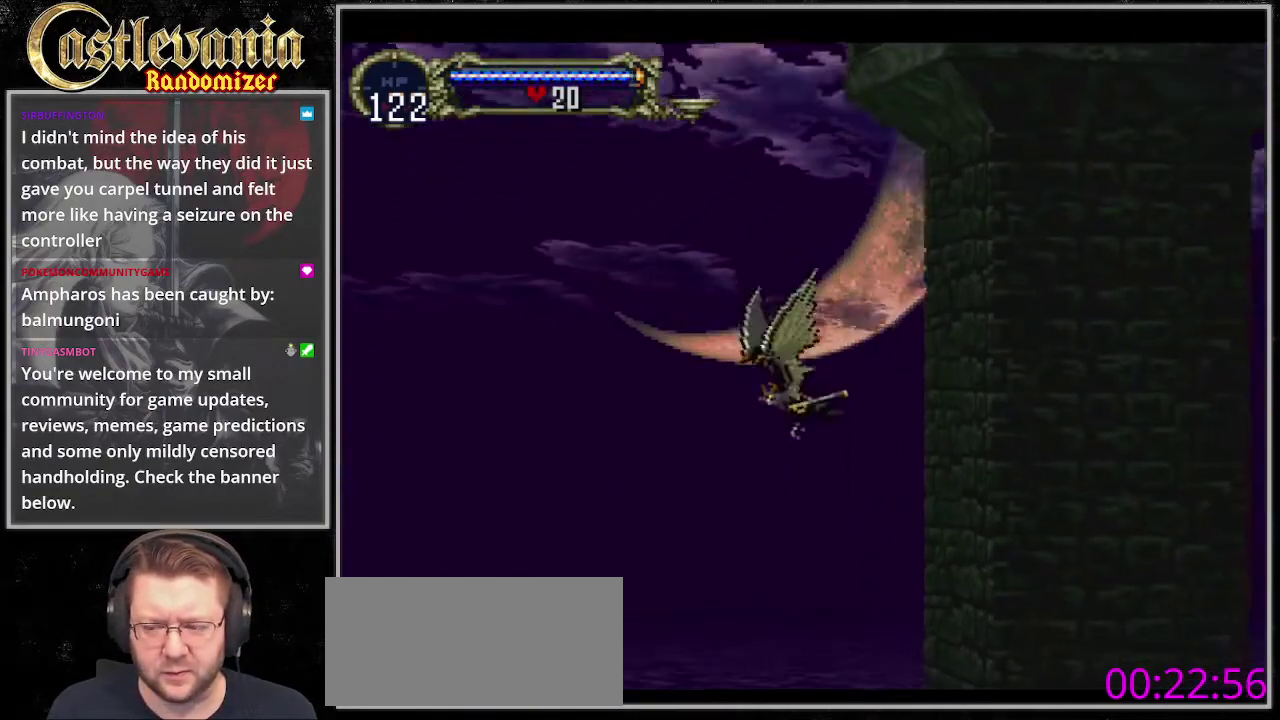
{"buttons": ["CROSS", "DPAD_LEFT"], "events": [[237, "CROSS", "down"], [304, "DPAD_LEFT", "up"], [338, "DPAD_RIGHT", "down"], [473, "DPAD_LEFT", "down"], [473, "DPAD_RIGHT", "up"]]}
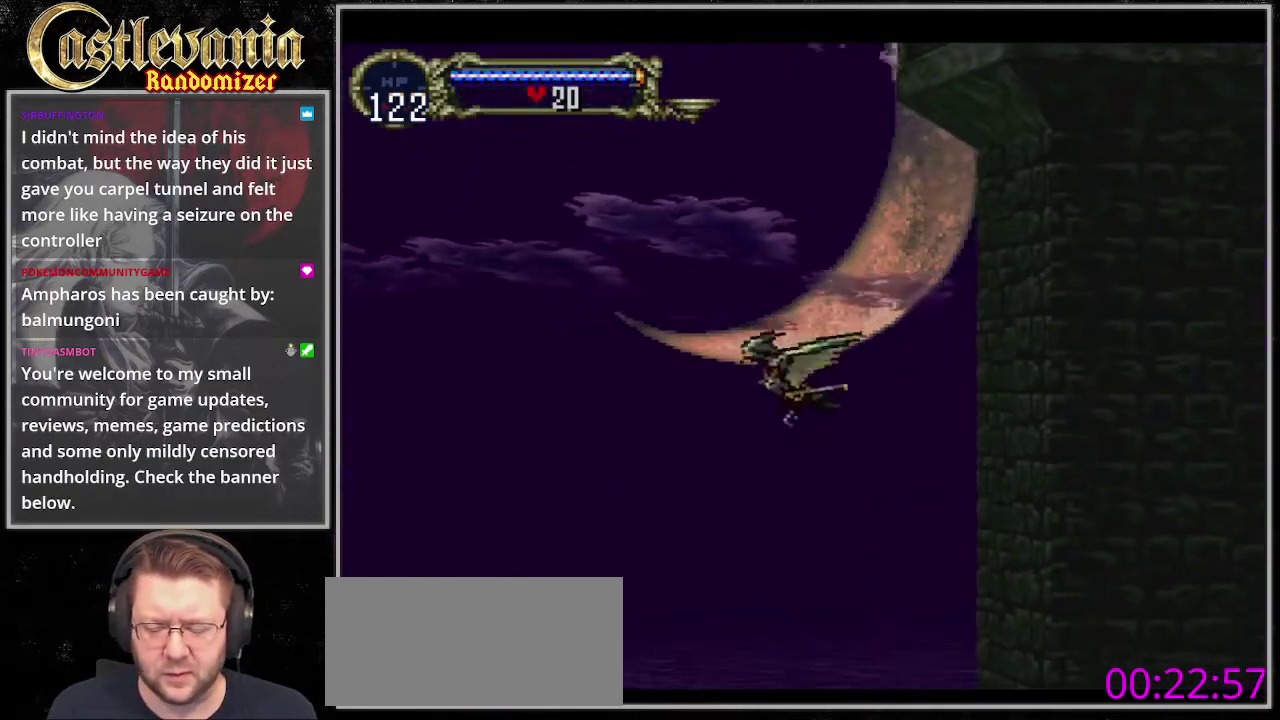
{"buttons": ["CROSS", "DPAD_LEFT"], "events": [[101, "CROSS", "up"], [473, "CROSS", "down"]]}
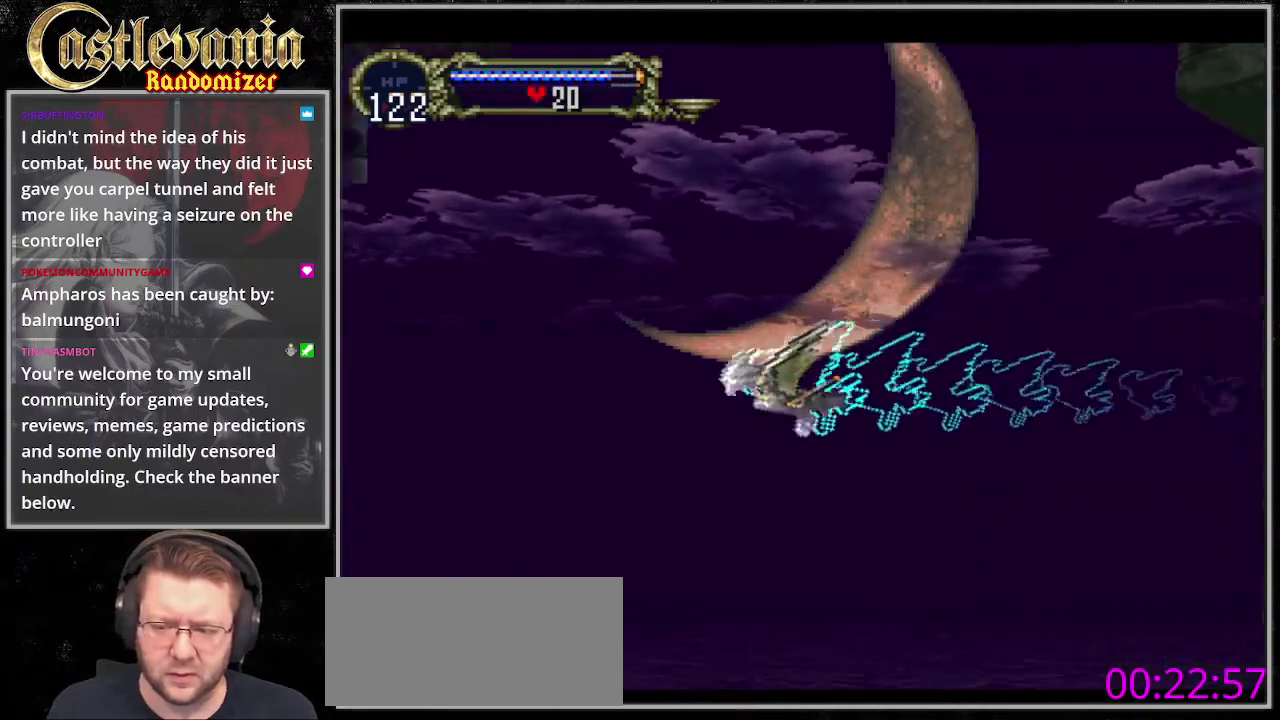
{"buttons": ["DPAD_LEFT"], "events": [[34, "DPAD_LEFT", "up"], [101, "DPAD_RIGHT", "down"], [203, "DPAD_RIGHT", "up"], [237, "DPAD_LEFT", "down"], [372, "CROSS", "up"]]}
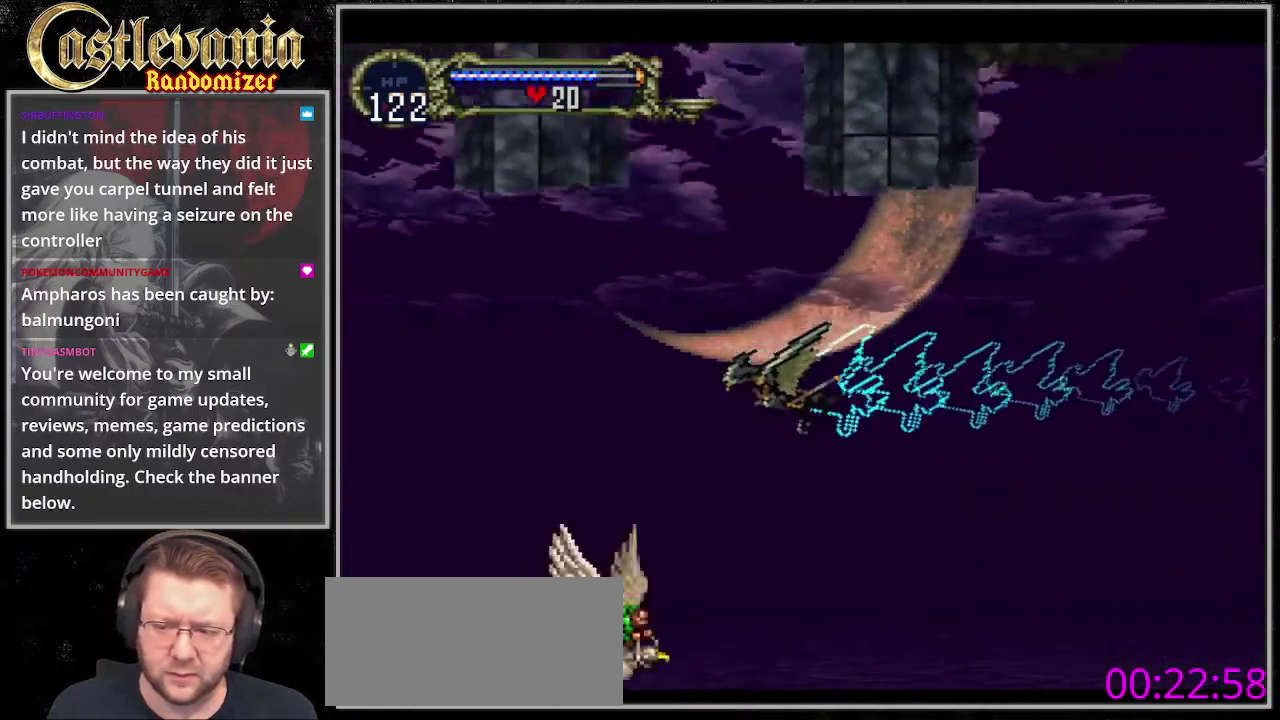
{"buttons": ["DPAD_LEFT"], "events": []}
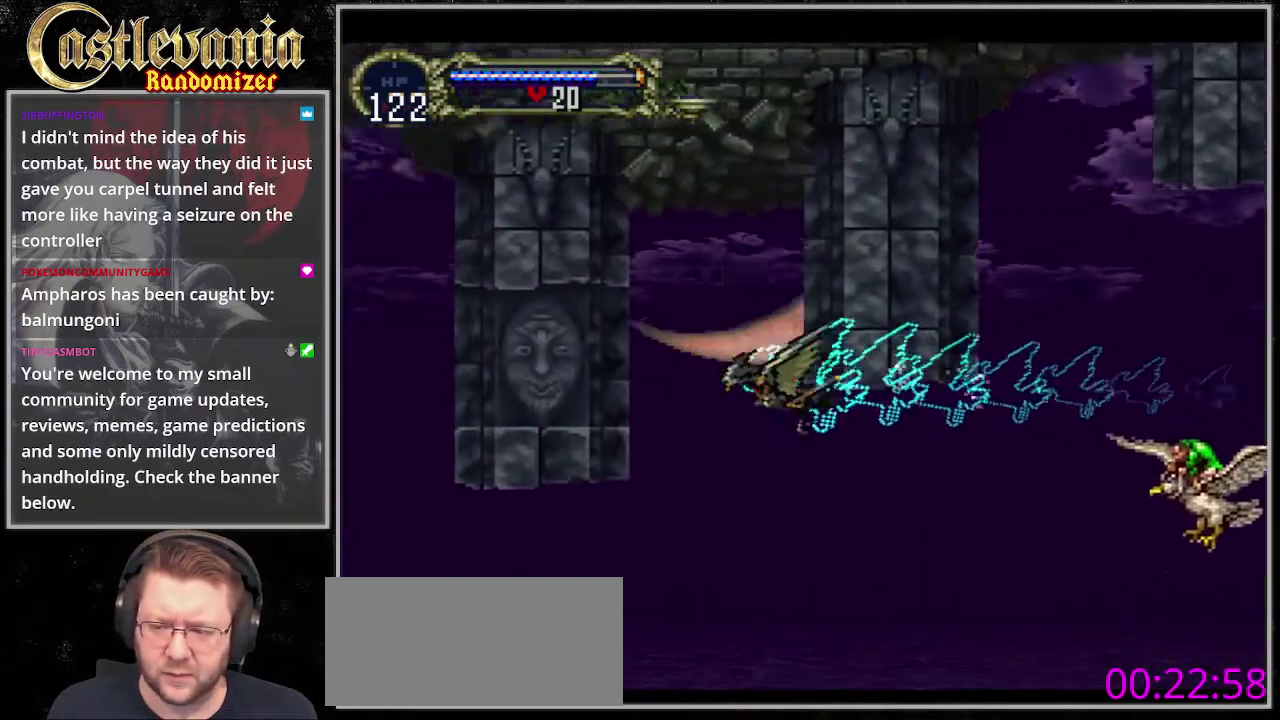
{"buttons": [], "events": [[101, "DPAD_LEFT", "up"]]}
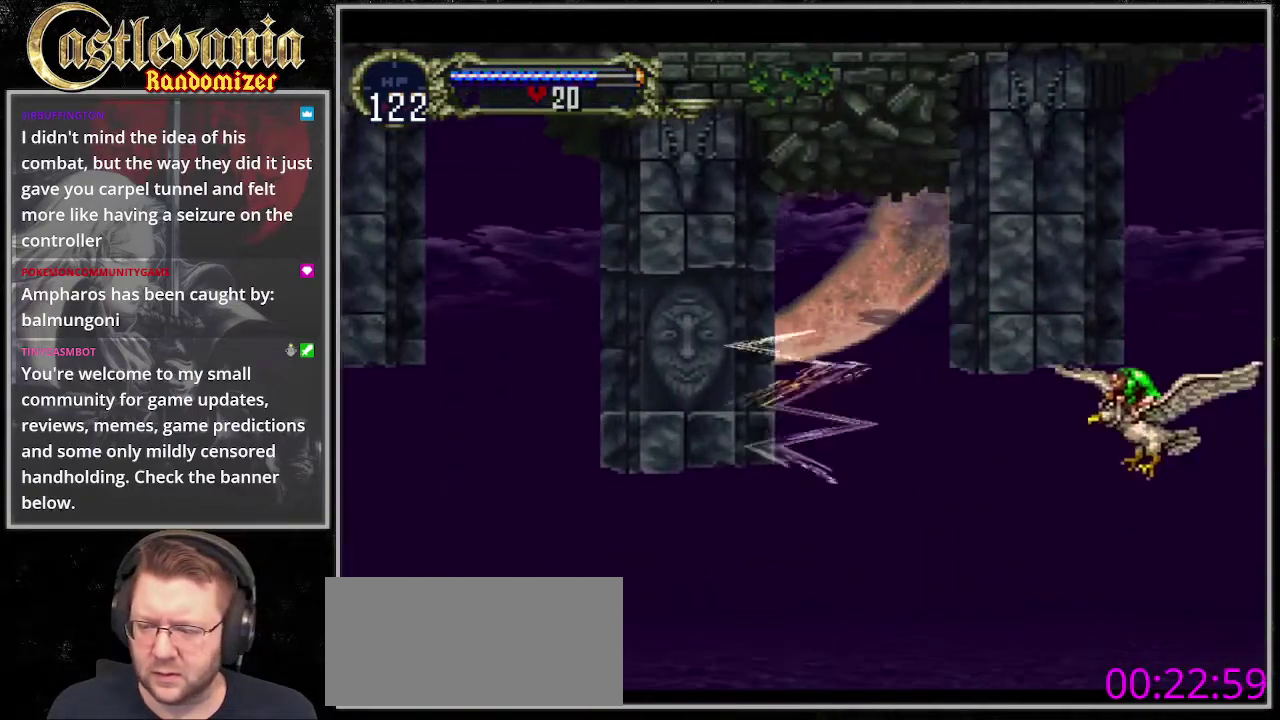
{"buttons": ["DPAD_RIGHT"], "events": [[135, "DPAD_RIGHT", "down"]]}
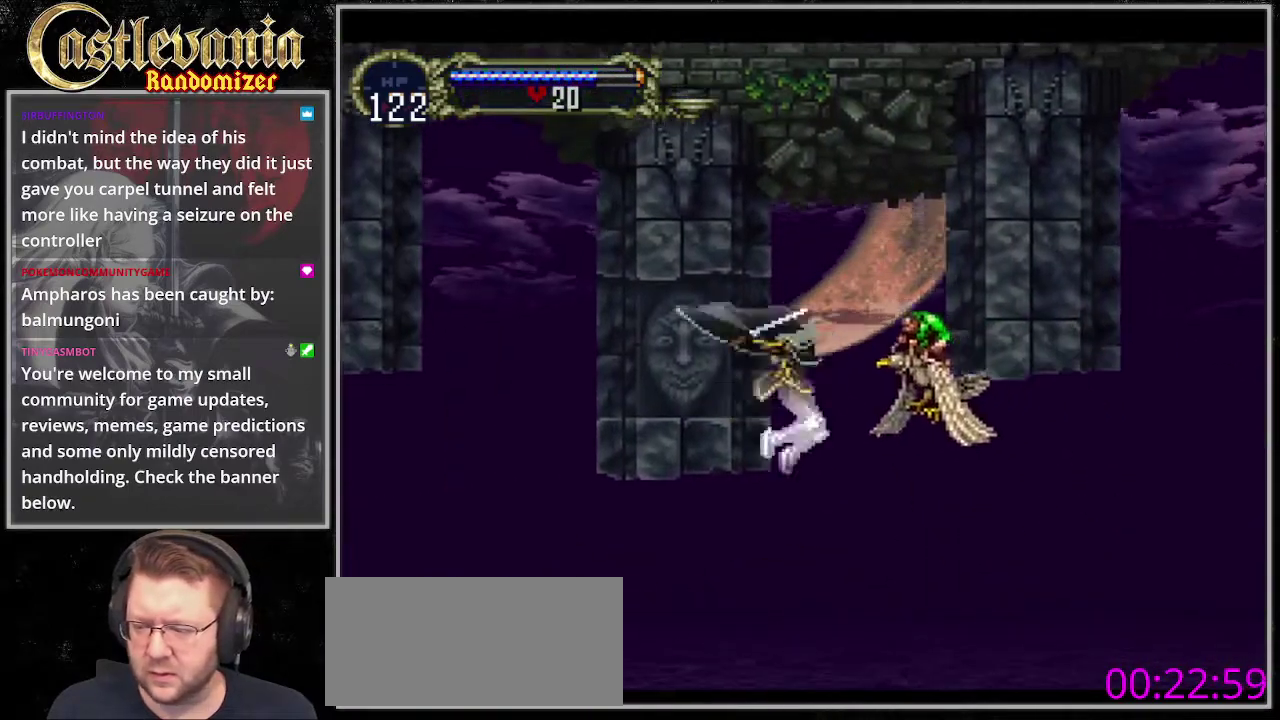
{"buttons": ["R1", "DPAD_LEFT"], "events": [[101, "DPAD_RIGHT", "up"], [169, "DPAD_LEFT", "down"], [270, "R1", "down"], [406, "R1", "up"], [473, "R1", "down"]]}
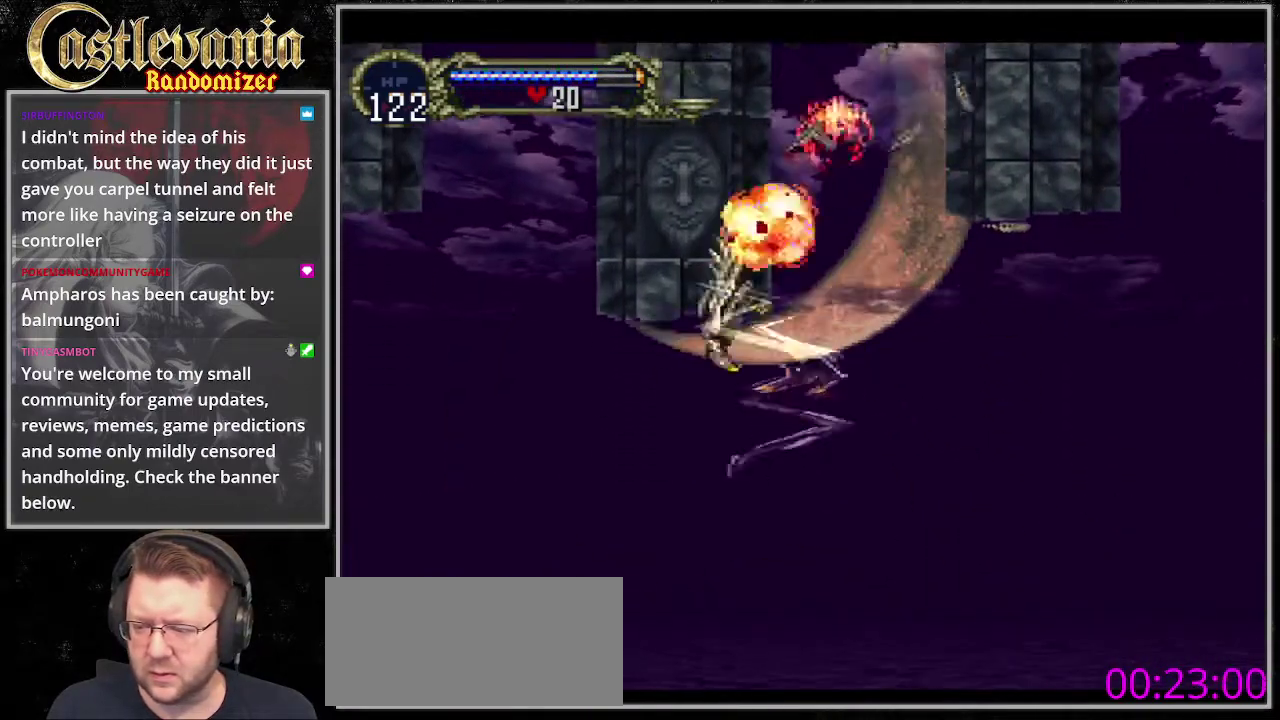
{"buttons": ["DPAD_LEFT"], "events": [[68, "R1", "up"]]}
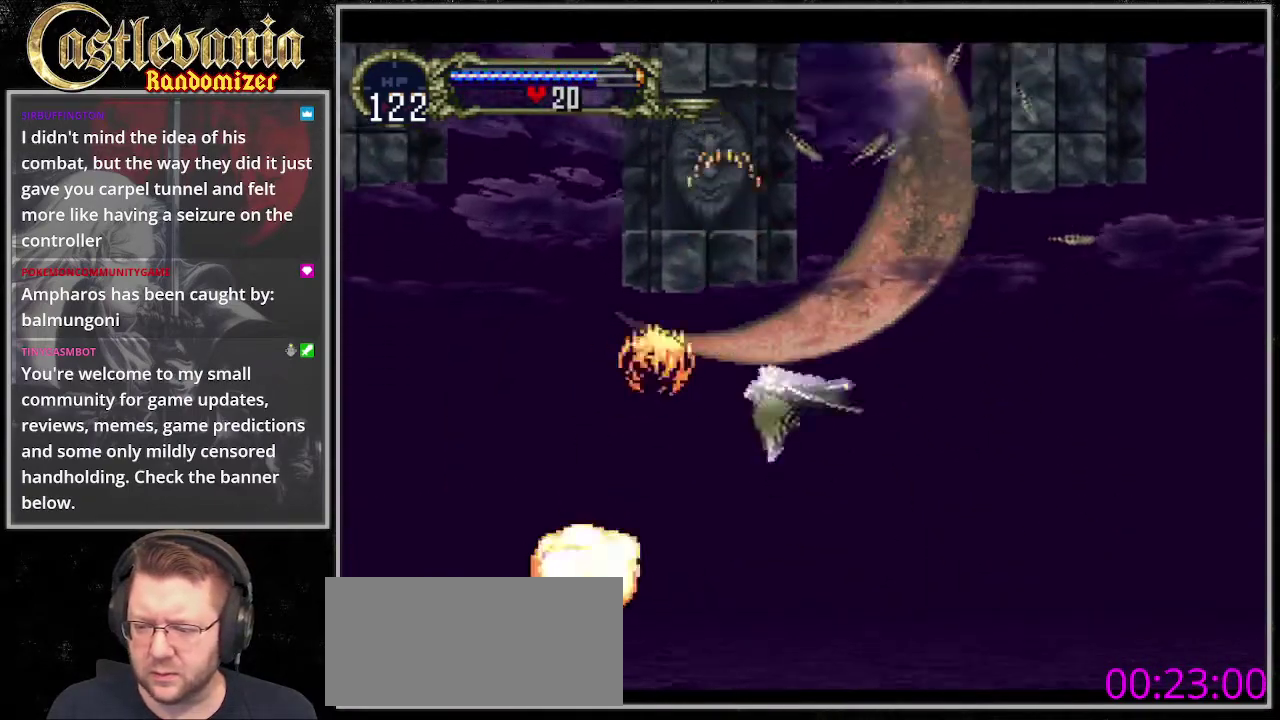
{"buttons": ["DPAD_LEFT"], "events": [[102, "CROSS", "down"], [169, "DPAD_LEFT", "up"], [203, "DPAD_RIGHT", "down"], [304, "DPAD_RIGHT", "up"], [338, "DPAD_LEFT", "down"], [372, "CROSS", "up"]]}
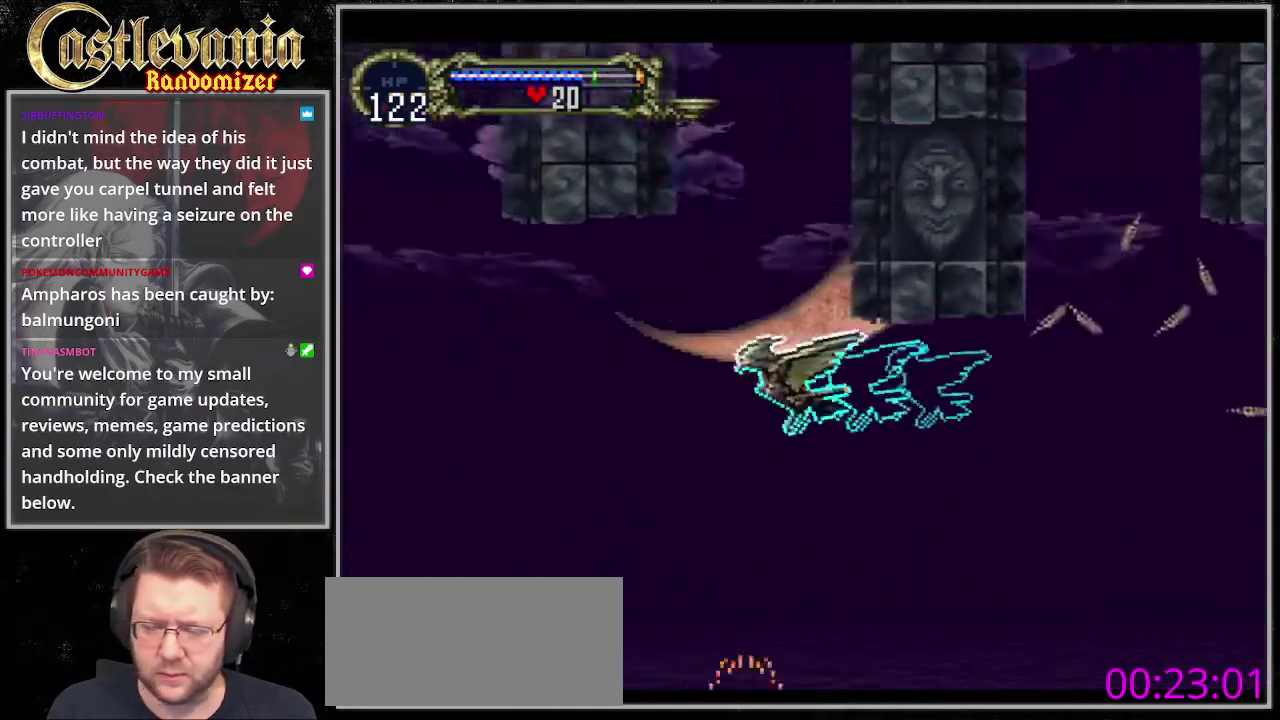
{"buttons": ["DPAD_LEFT"], "events": [[270, "DPAD_LEFT", "up"], [473, "DPAD_LEFT", "down"]]}
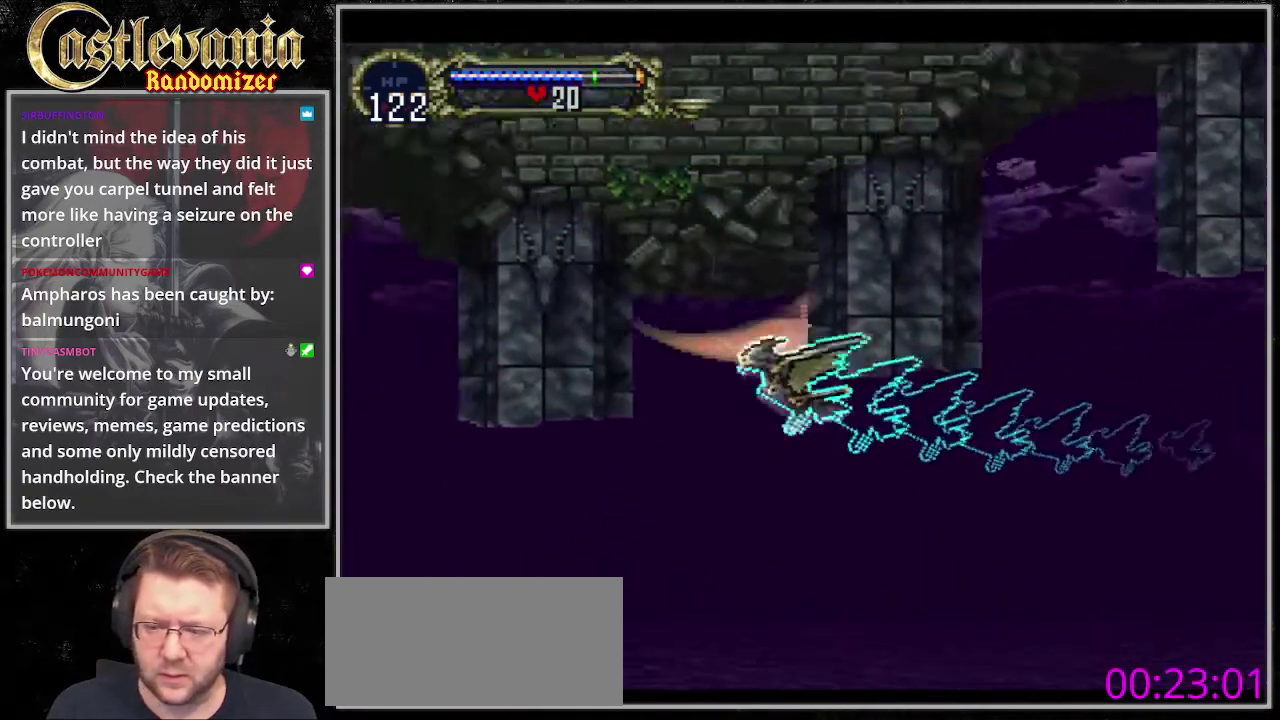
{"buttons": [], "events": [[338, "DPAD_LEFT", "up"]]}
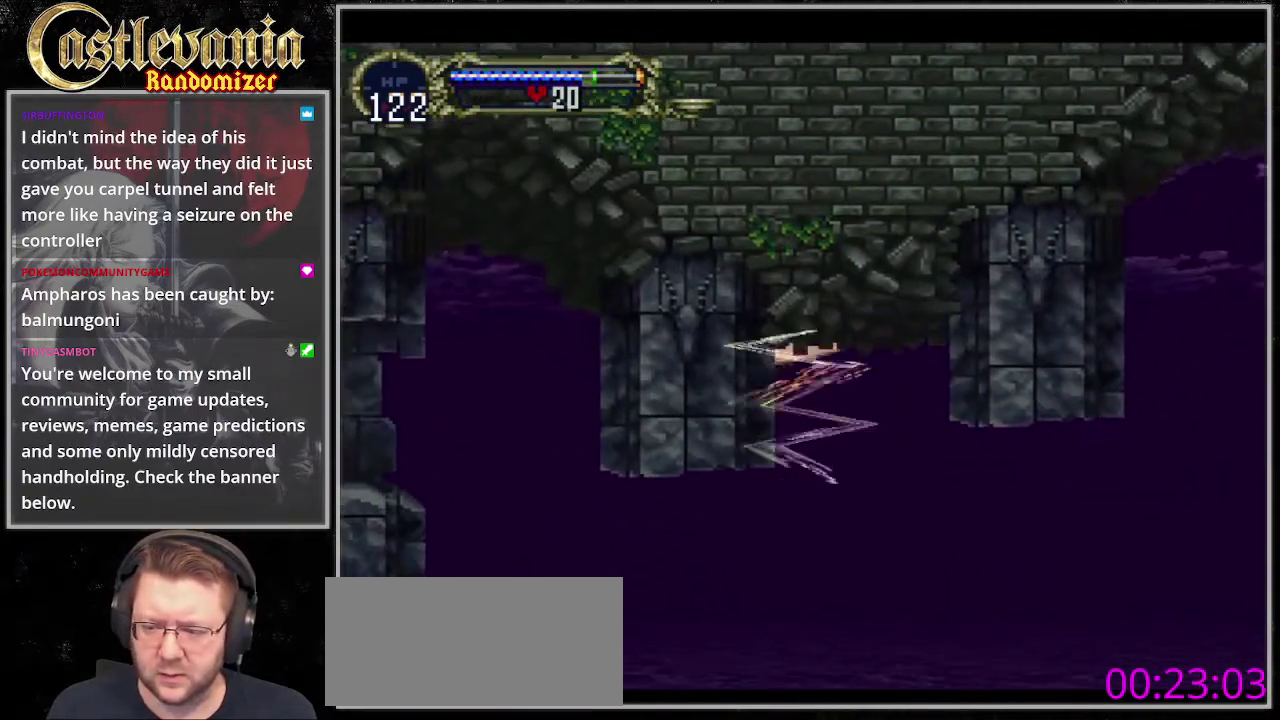
{"buttons": ["DPAD_RIGHT"], "events": [[169, "DPAD_RIGHT", "down"]]}
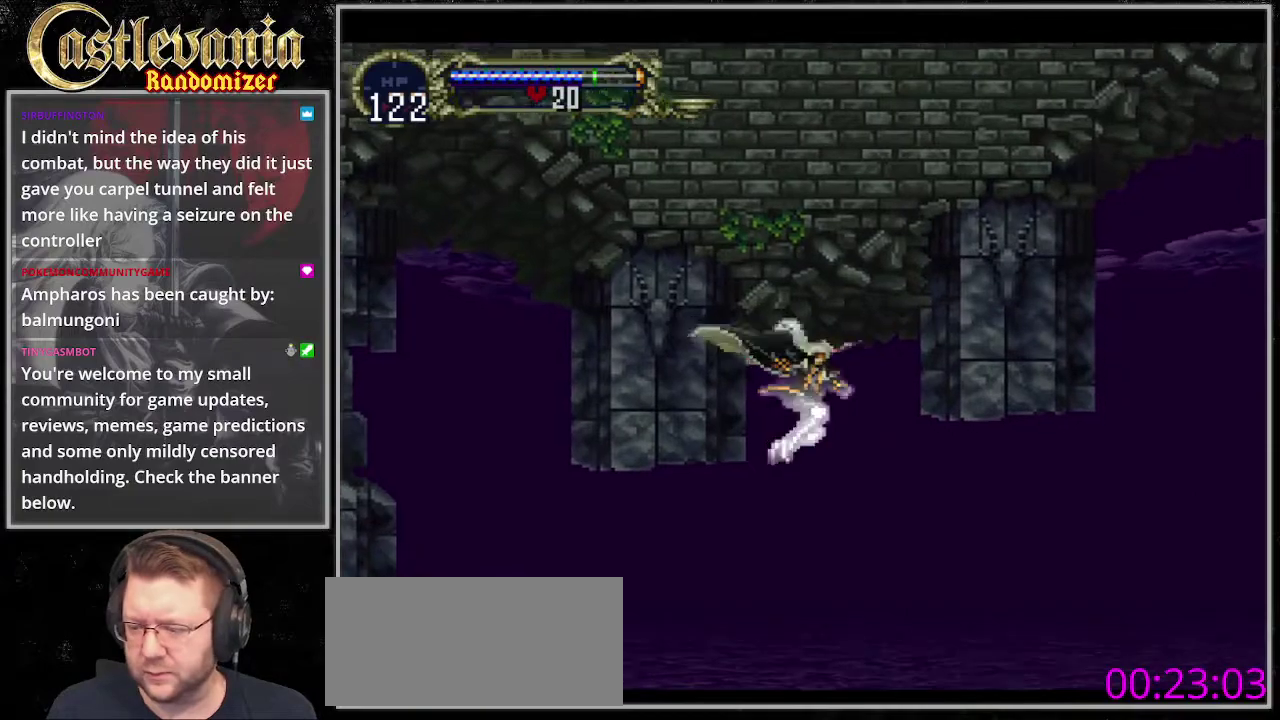
{"buttons": ["DPAD_LEFT"], "events": [[34, "DPAD_RIGHT", "up"], [68, "DPAD_LEFT", "down"], [169, "R1", "down"], [304, "R1", "up"], [372, "R1", "down"], [473, "R1", "up"]]}
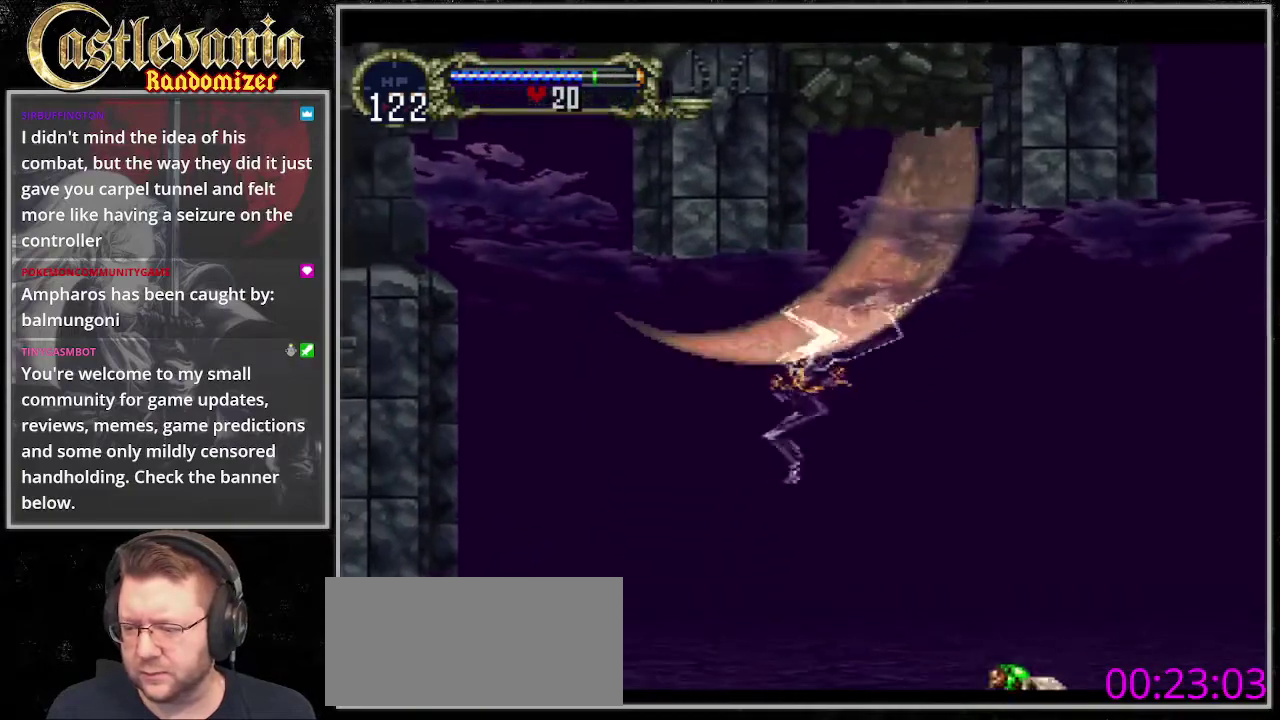
{"buttons": ["DPAD_LEFT"], "events": []}
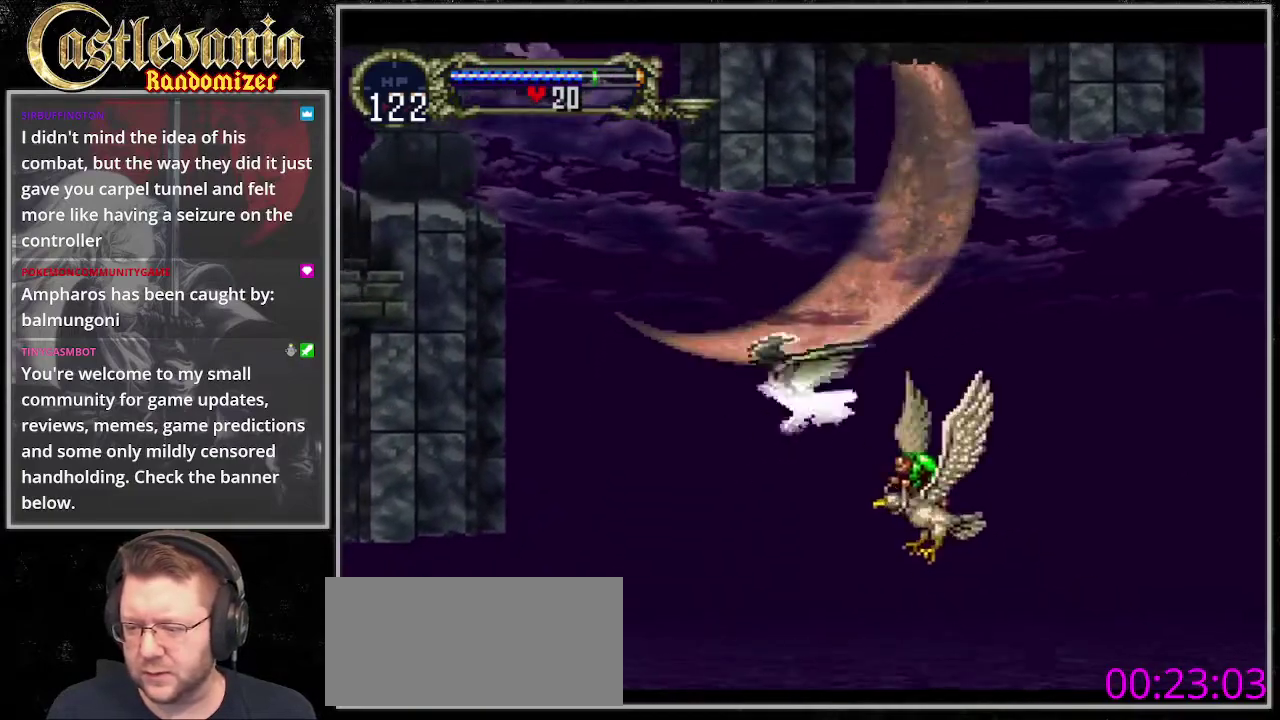
{"buttons": ["DPAD_LEFT"], "events": [[68, "DPAD_LEFT", "up"], [237, "DPAD_RIGHT", "down"], [304, "DPAD_RIGHT", "up"], [372, "DPAD_LEFT", "down"]]}
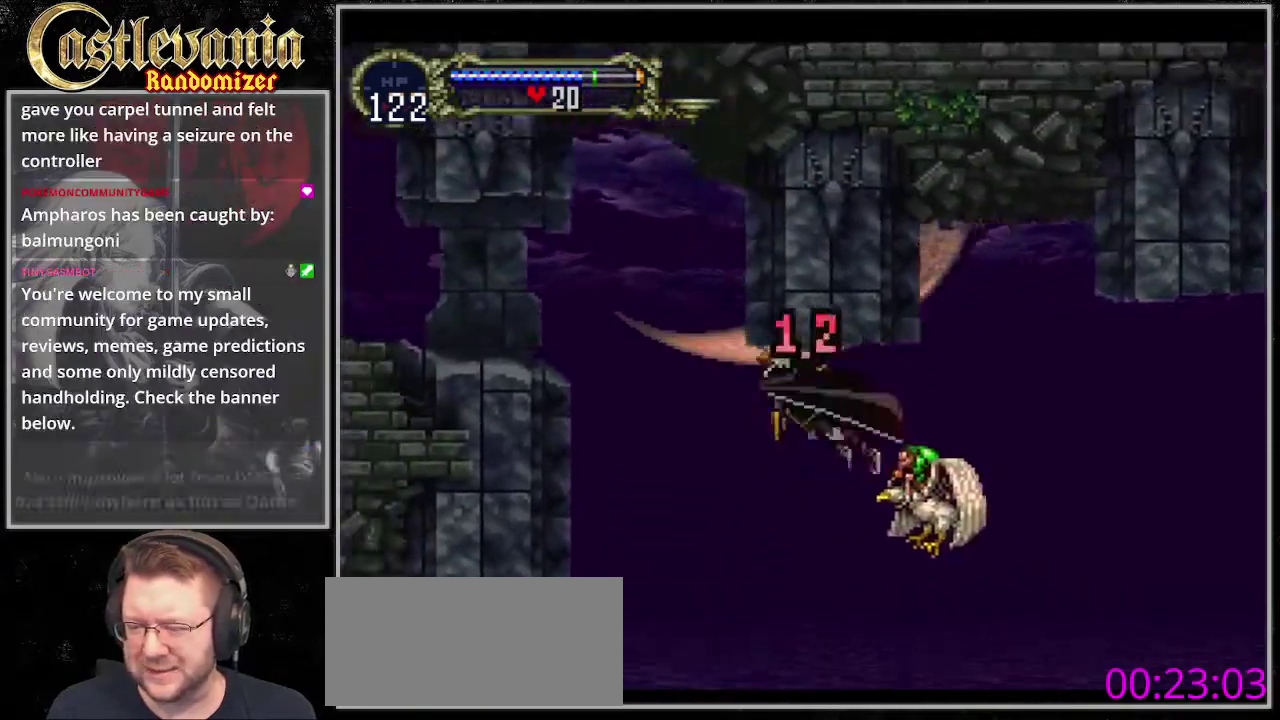
{"buttons": [], "events": [[372, "DPAD_LEFT", "up"]]}
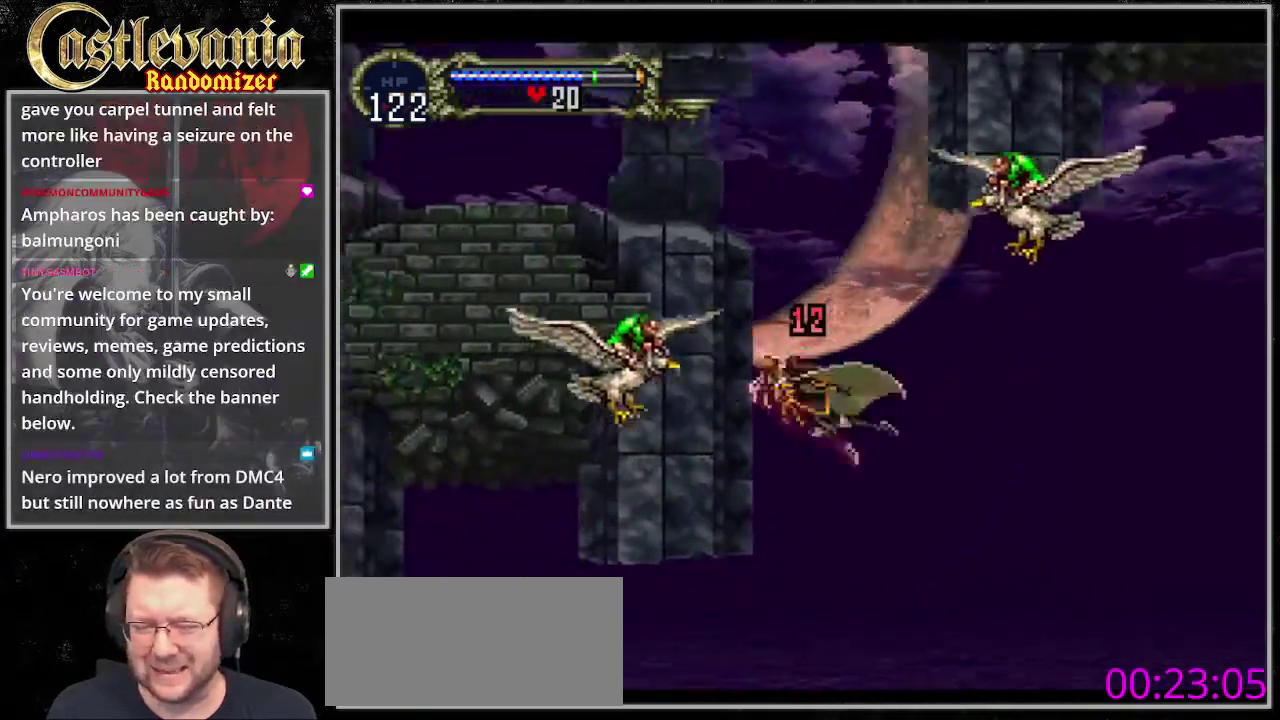
{"buttons": [], "events": []}
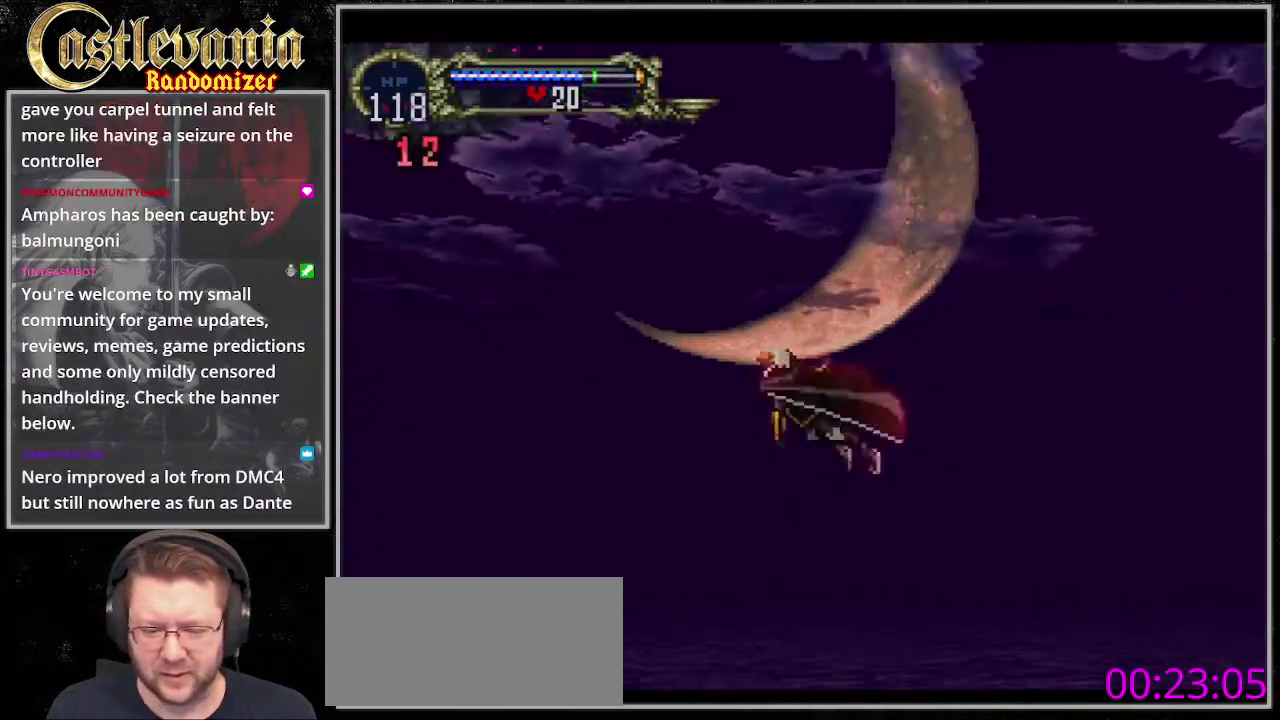
{"buttons": ["DPAD_LEFT"], "events": [[406, "DPAD_LEFT", "down"]]}
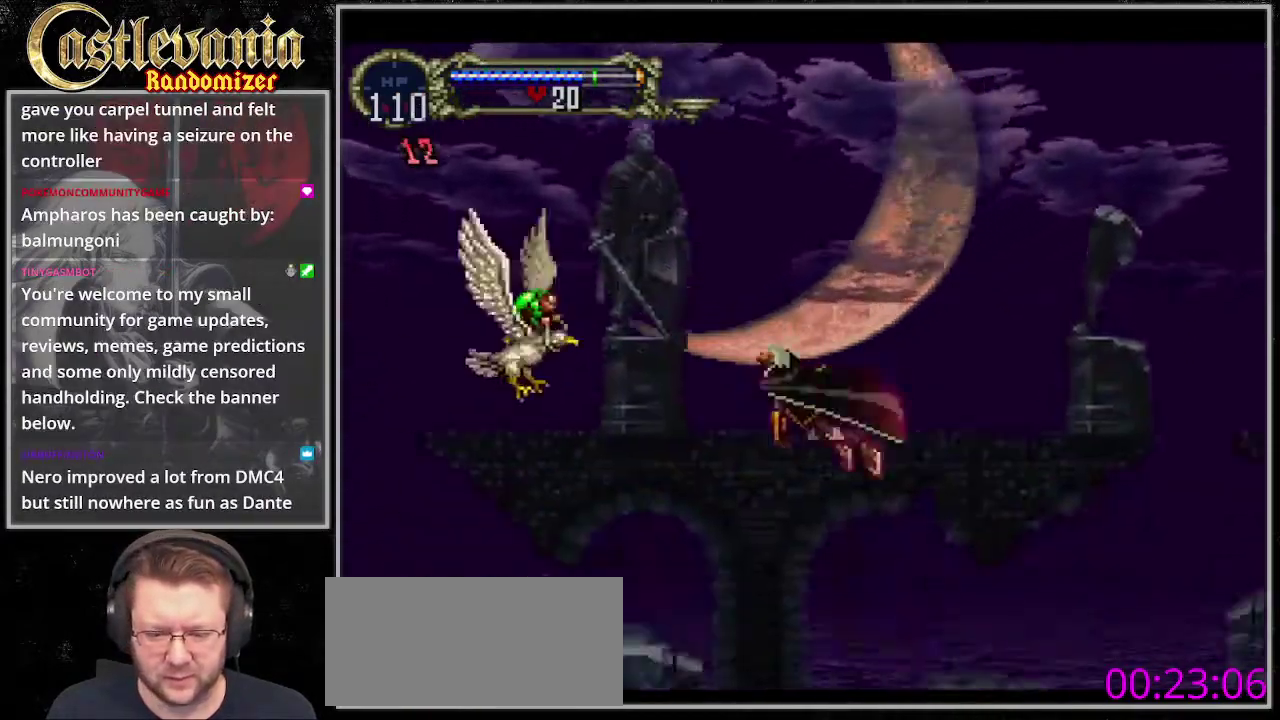
{"buttons": [], "events": [[440, "DPAD_LEFT", "up"]]}